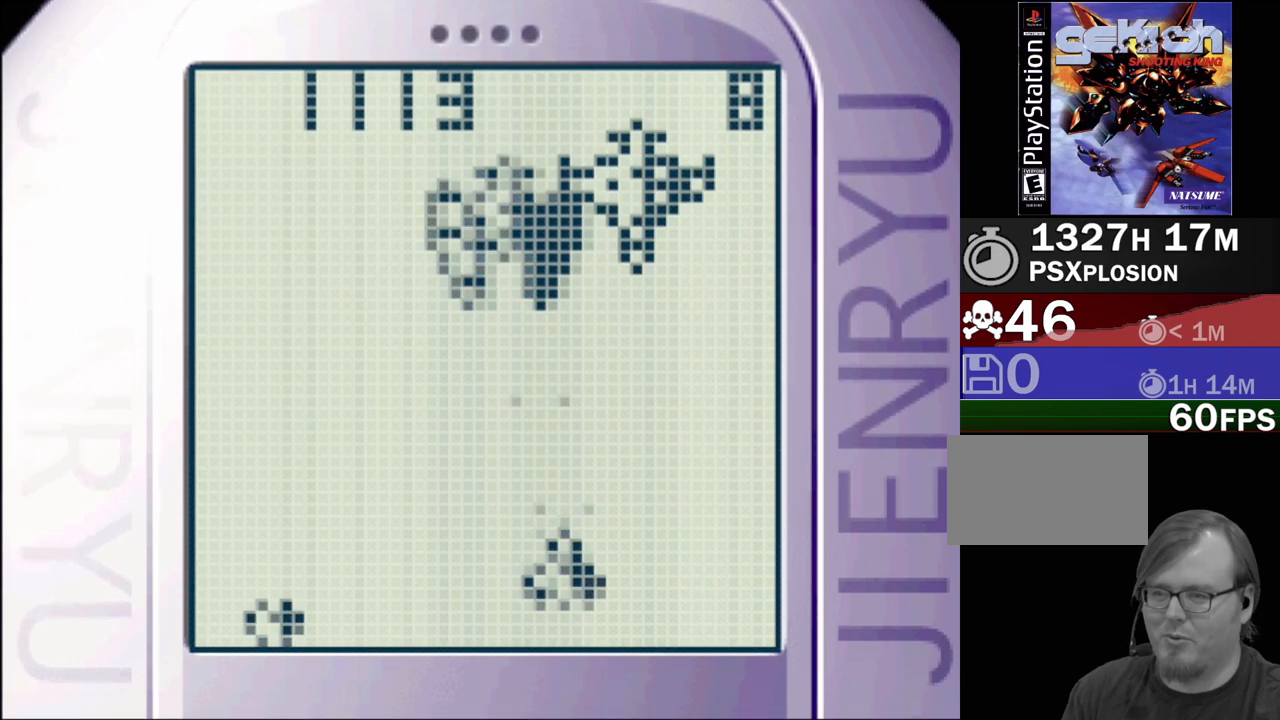
Gameplay with a controller (PlayStation layout); each line is a JSON object with the inputs held at the frame after it. "events" lists button and stick changes between this image and that frame as [ms after this image, input, new state], when the widget could be followed in between. Not read: L3 R3 left_stick right_stick.
{"buttons": ["CROSS", "DPAD_UP", "DPAD_LEFT"]}
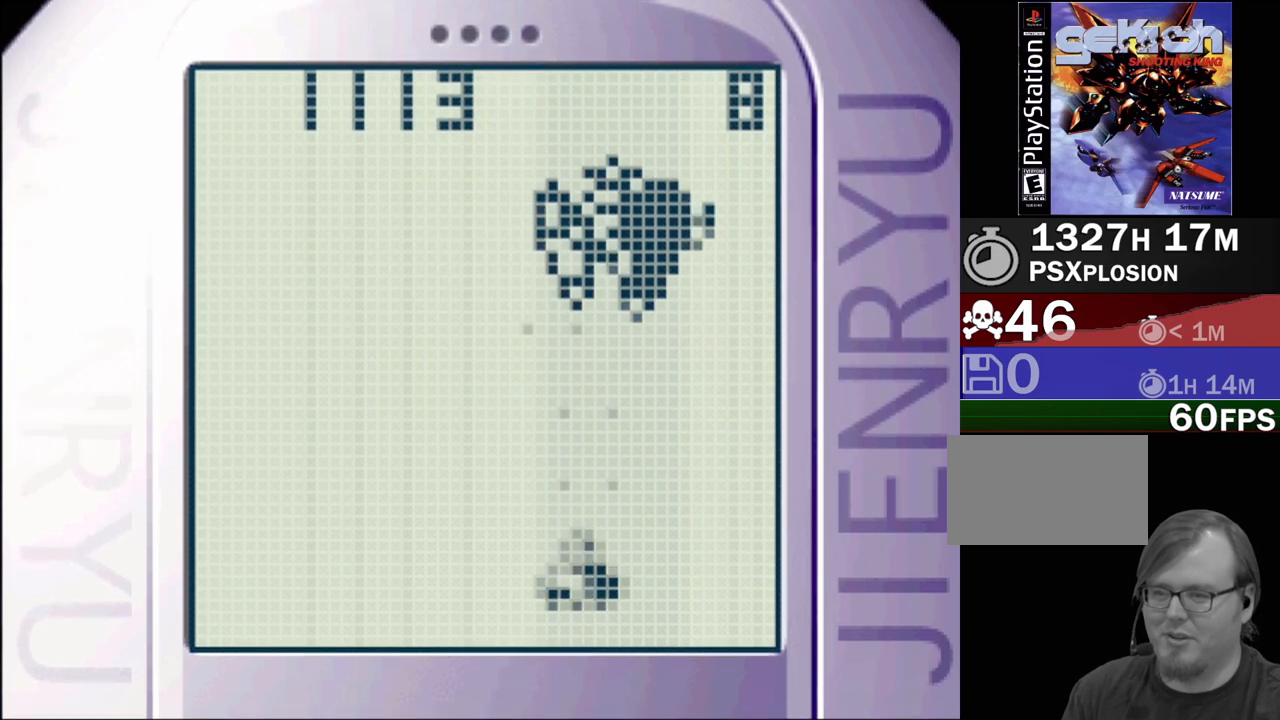
{"buttons": ["CROSS", "DPAD_LEFT"]}
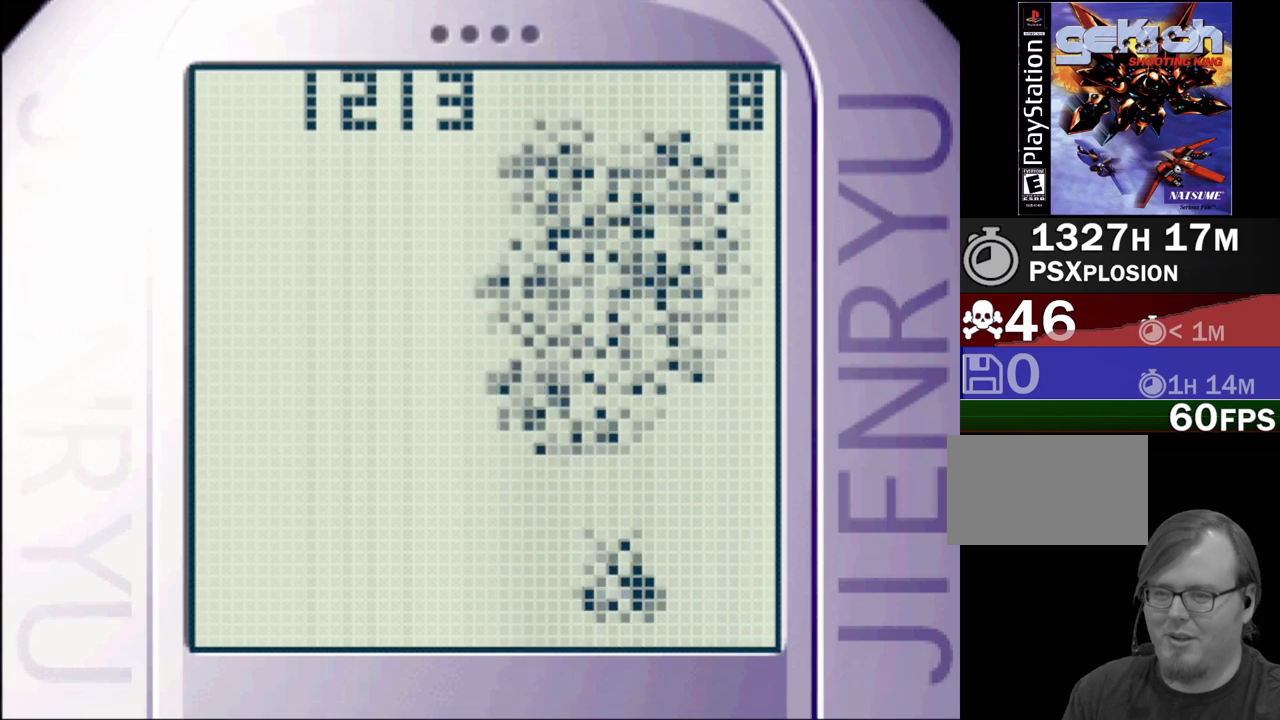
{"buttons": ["CROSS", "DPAD_LEFT"], "events": [[100, "DPAD_LEFT", "up"], [133, "DPAD_RIGHT", "down"], [200, "DPAD_DOWN", "down"], [217, "DPAD_DOWN", "up"], [217, "DPAD_RIGHT", "up"], [233, "DPAD_LEFT", "down"], [233, "DPAD_UP", "down"], [467, "DPAD_UP", "up"]]}
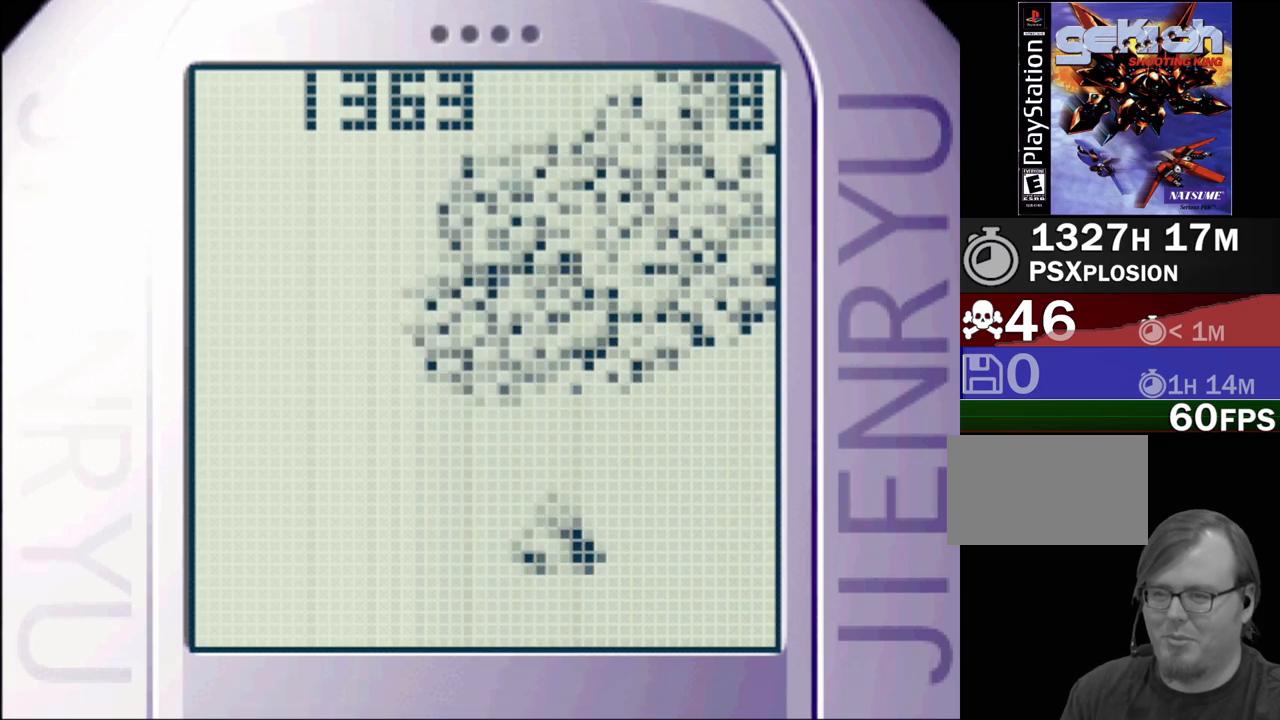
{"buttons": ["CROSS"], "events": [[267, "DPAD_LEFT", "up"]]}
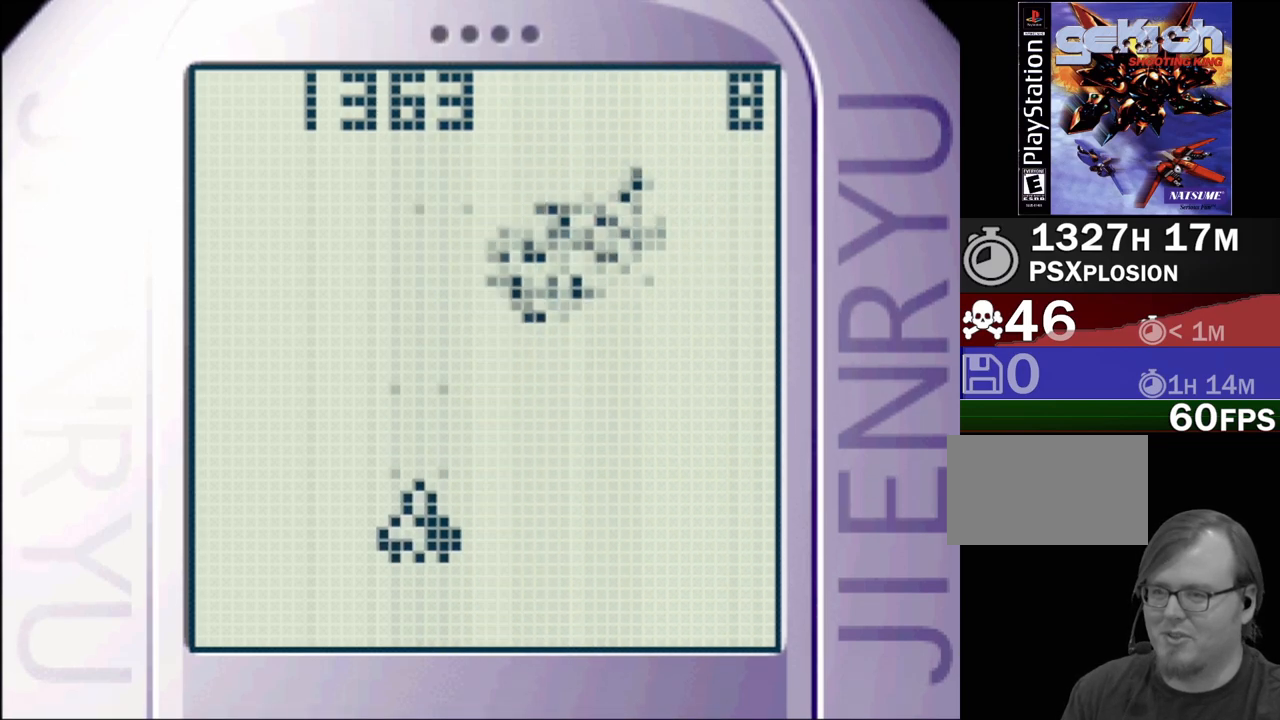
{"buttons": ["CROSS"], "events": [[167, "DPAD_RIGHT", "down"], [200, "DPAD_DOWN", "down"], [333, "DPAD_RIGHT", "up"], [383, "DPAD_DOWN", "up"]]}
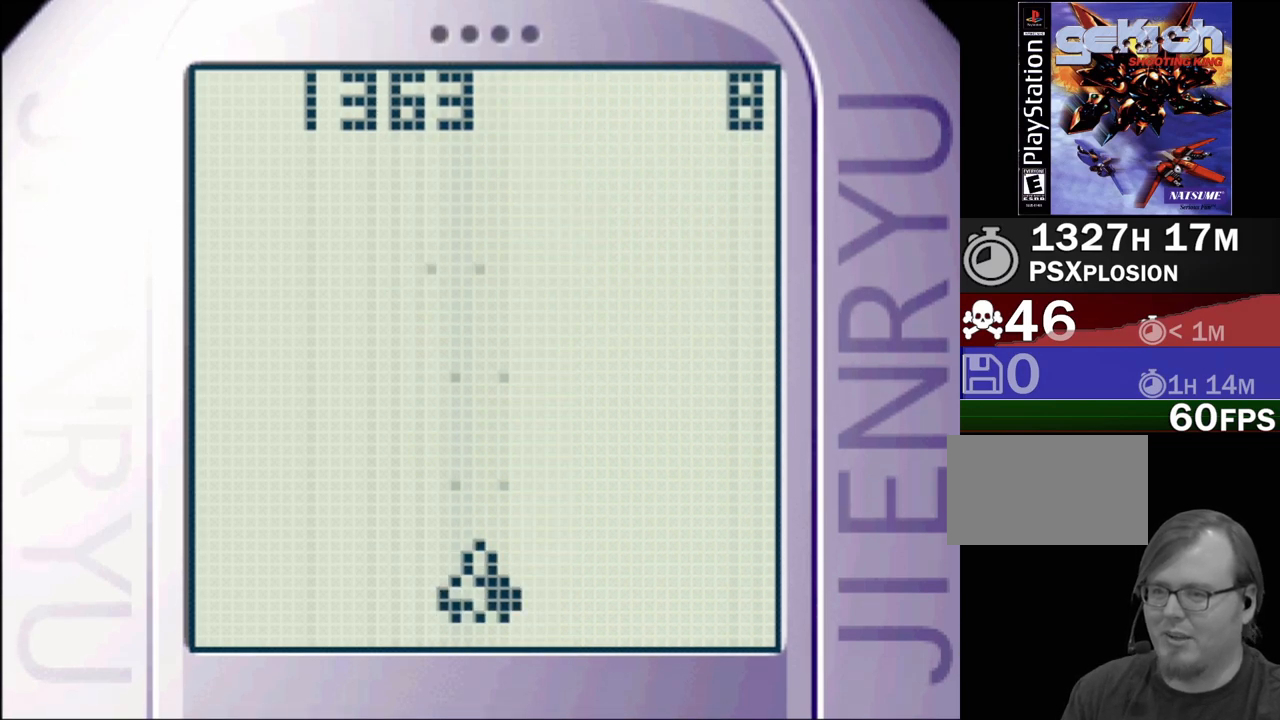
{"buttons": ["CROSS"], "events": [[267, "DPAD_UP", "down"], [400, "DPAD_UP", "up"]]}
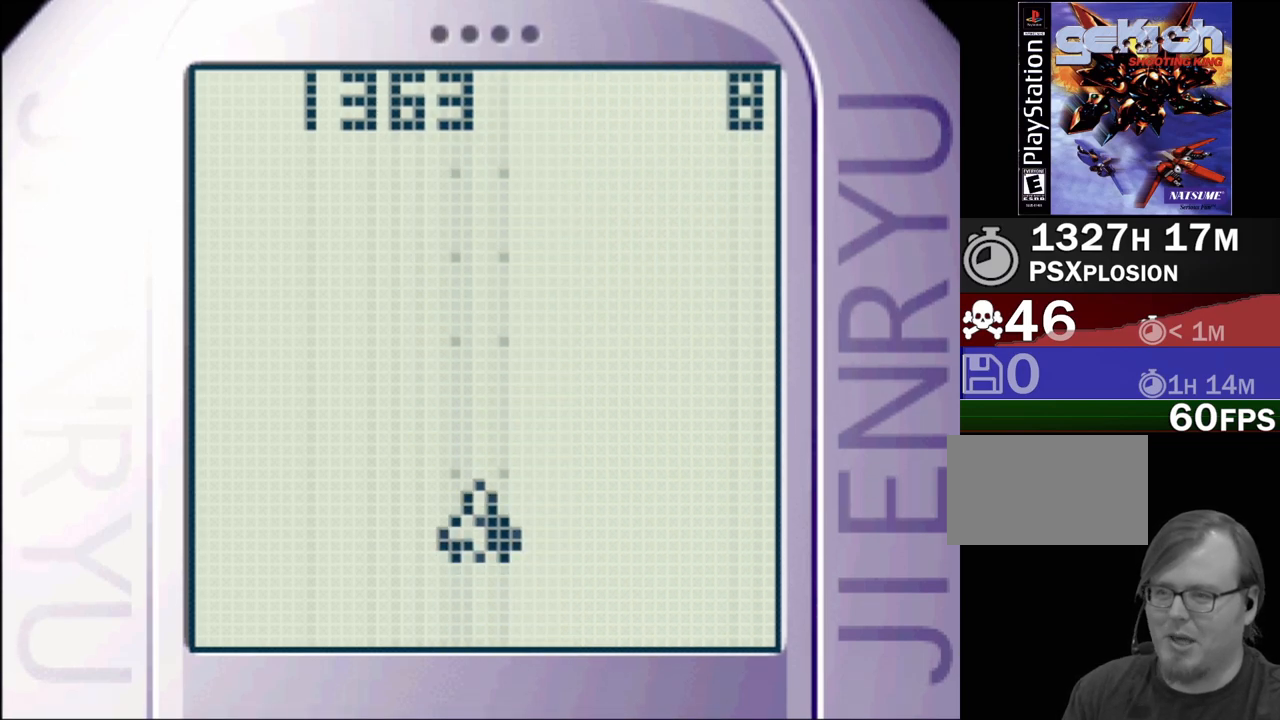
{"buttons": ["CROSS"], "events": [[150, "DPAD_LEFT", "down"], [300, "DPAD_LEFT", "up"]]}
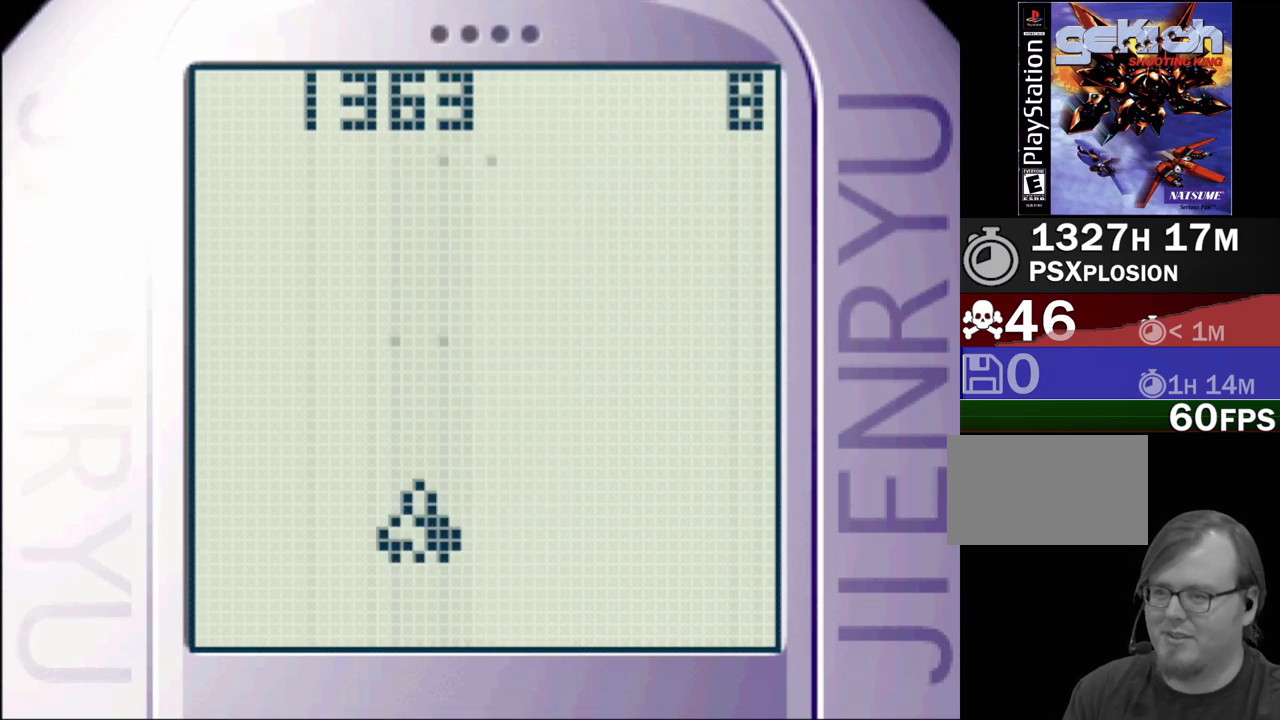
{"buttons": ["CROSS"], "events": [[250, "DPAD_RIGHT", "down"], [350, "DPAD_RIGHT", "up"]]}
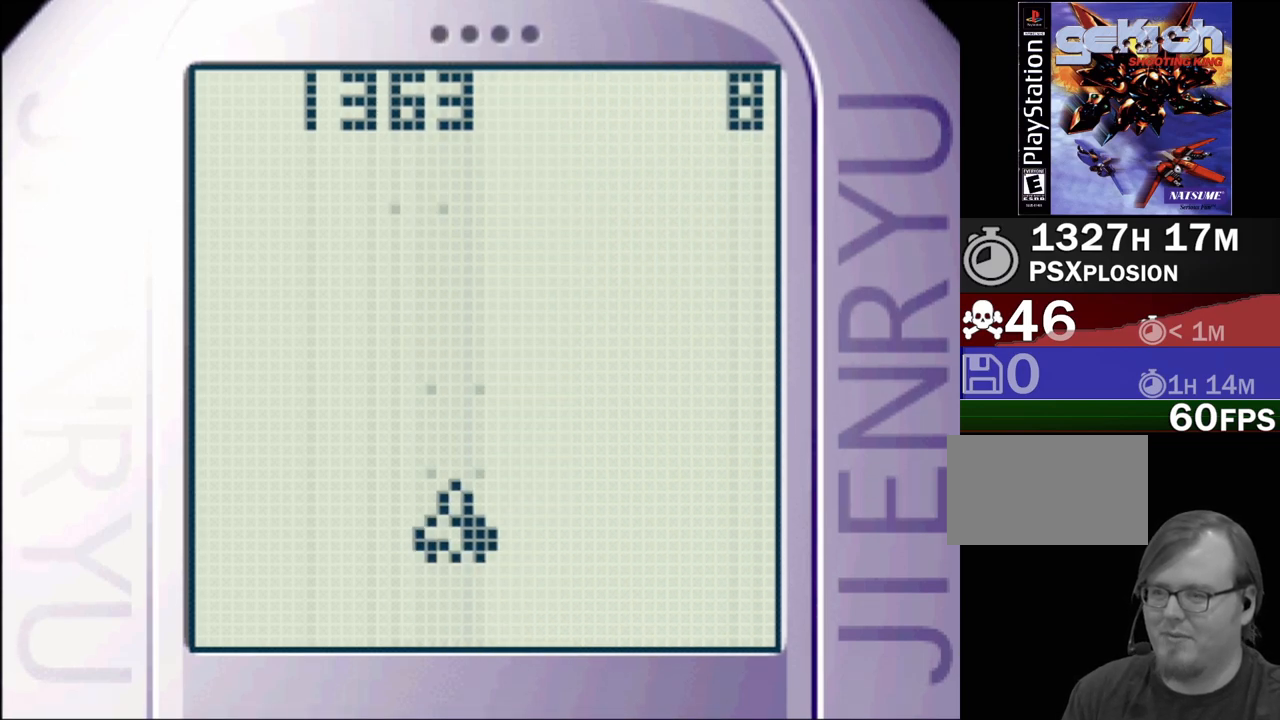
{"buttons": ["CROSS"], "events": []}
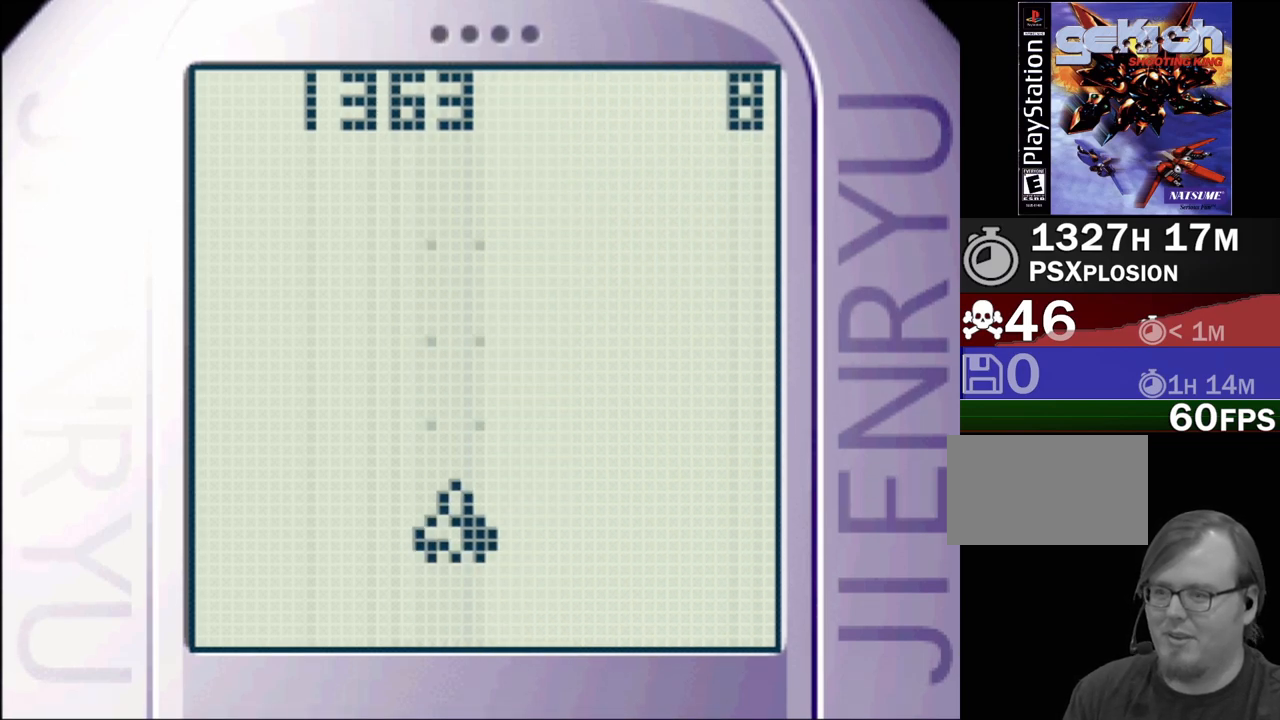
{"buttons": ["CROSS", "DPAD_RIGHT"], "events": [[467, "DPAD_RIGHT", "down"]]}
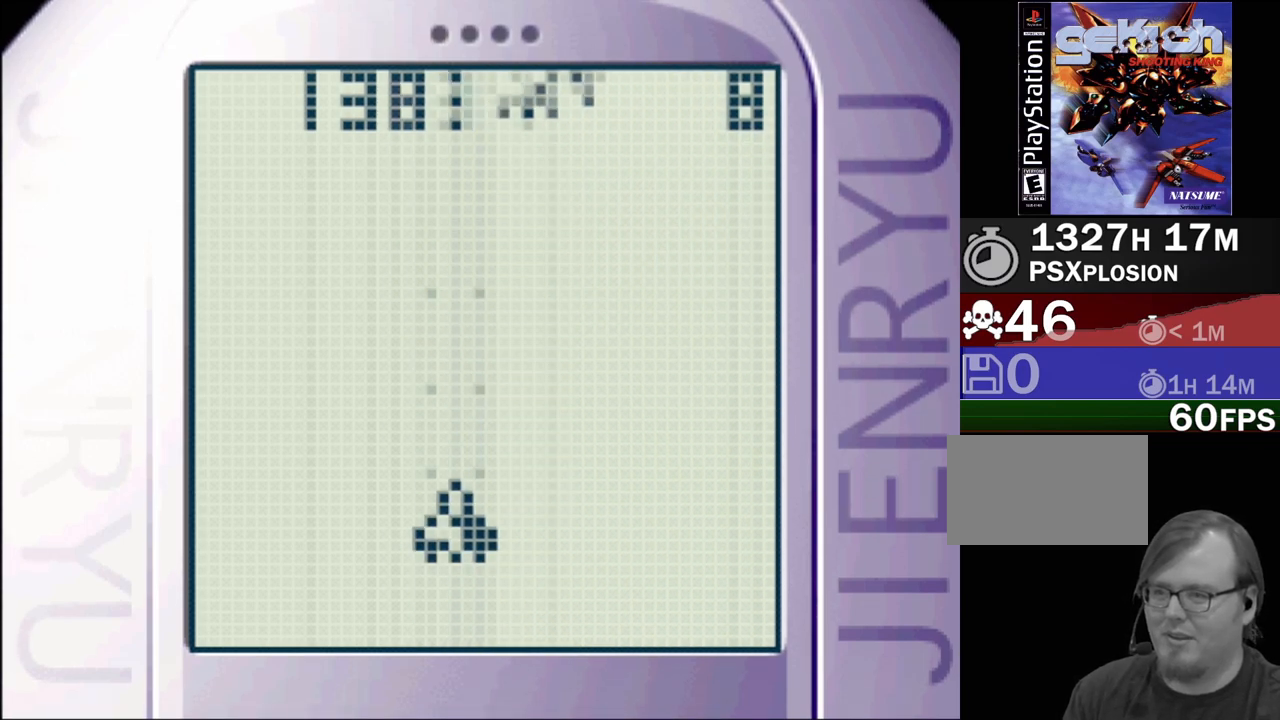
{"buttons": ["CROSS", "DPAD_DOWN", "DPAD_RIGHT"], "events": [[150, "DPAD_RIGHT", "up"], [483, "DPAD_DOWN", "down"], [483, "DPAD_RIGHT", "down"]]}
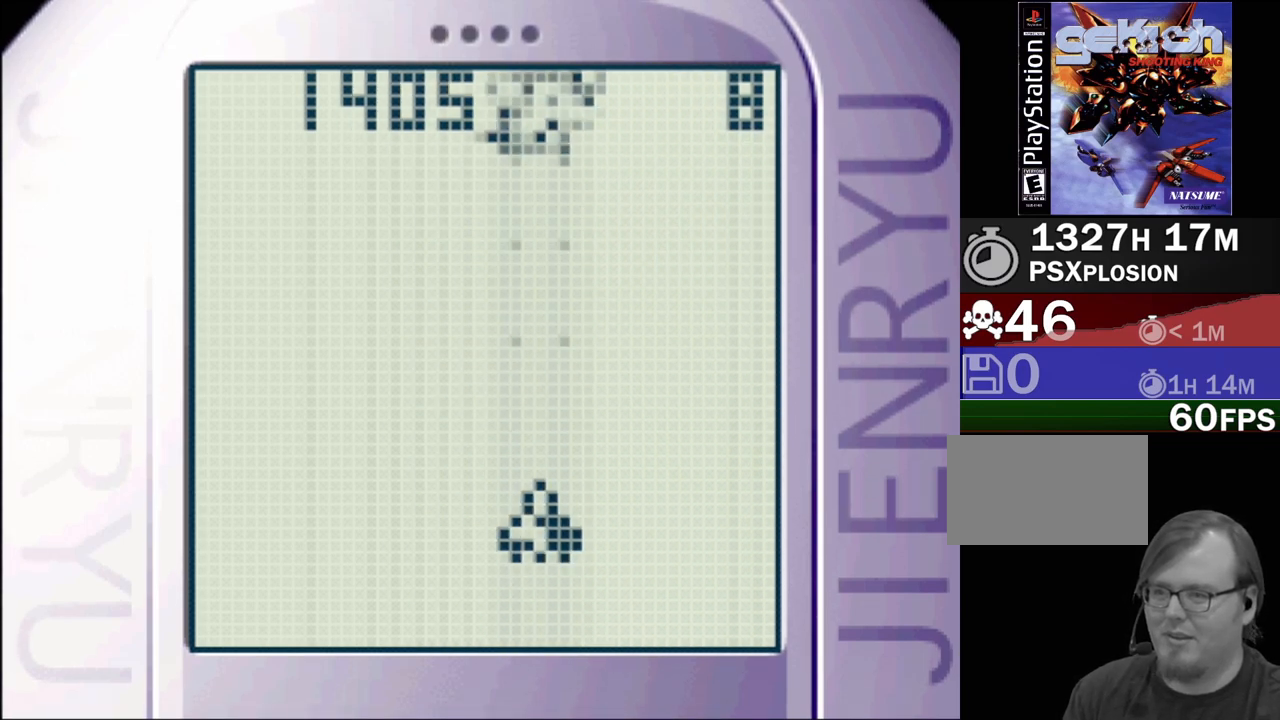
{"buttons": ["CROSS", "DPAD_LEFT"], "events": [[133, "DPAD_RIGHT", "up"], [167, "DPAD_DOWN", "up"], [300, "DPAD_LEFT", "down"]]}
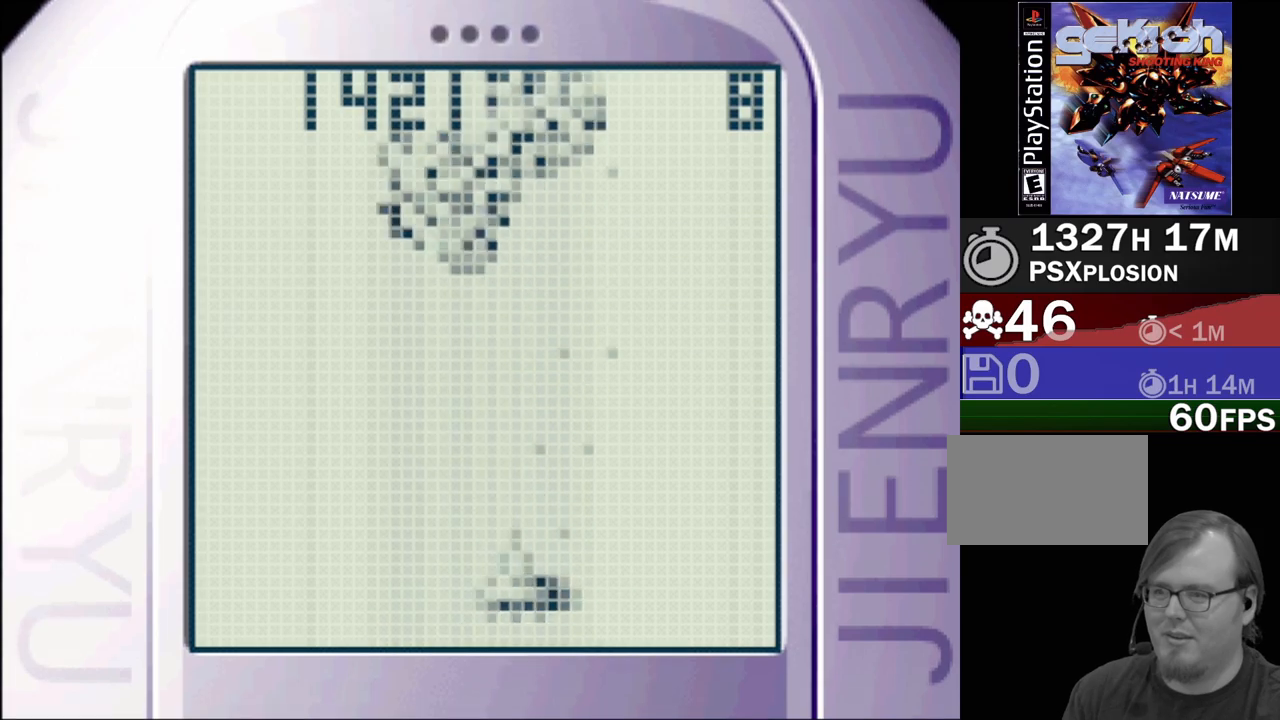
{"buttons": ["CROSS"], "events": [[150, "DPAD_LEFT", "up"]]}
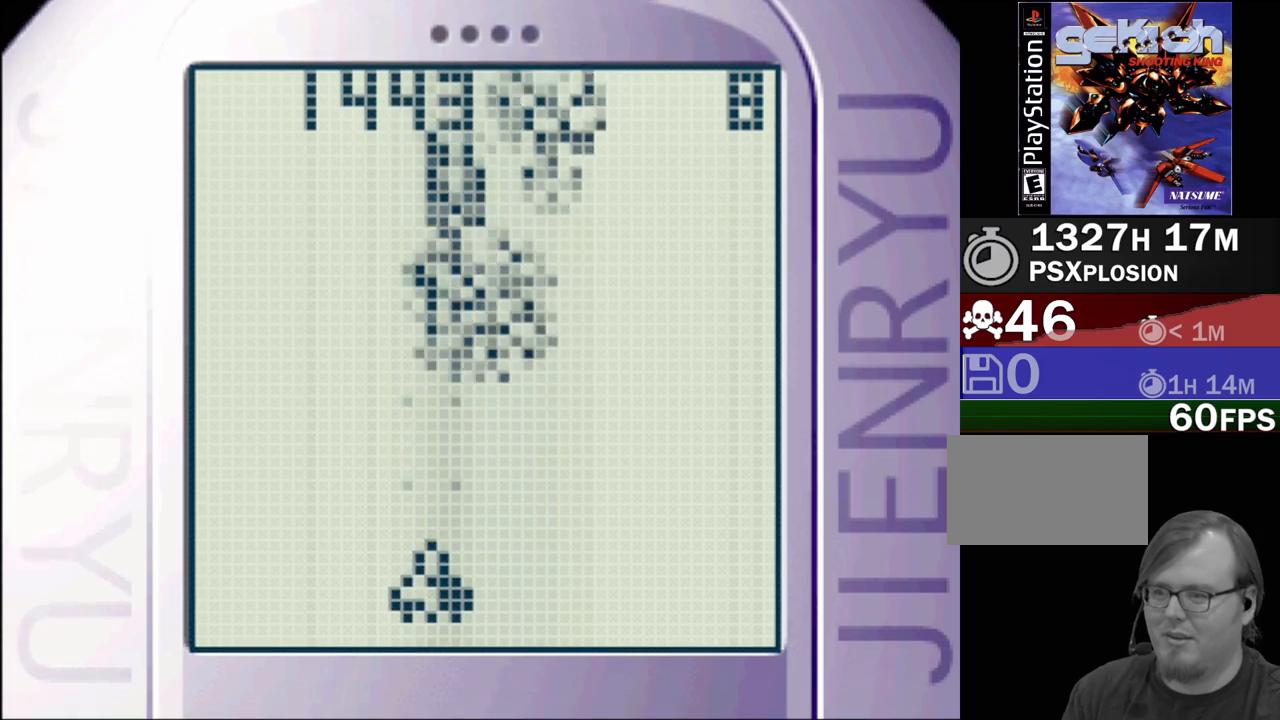
{"buttons": ["CROSS", "DPAD_LEFT"], "events": [[133, "DPAD_RIGHT", "down"], [433, "DPAD_RIGHT", "up"], [450, "DPAD_LEFT", "down"]]}
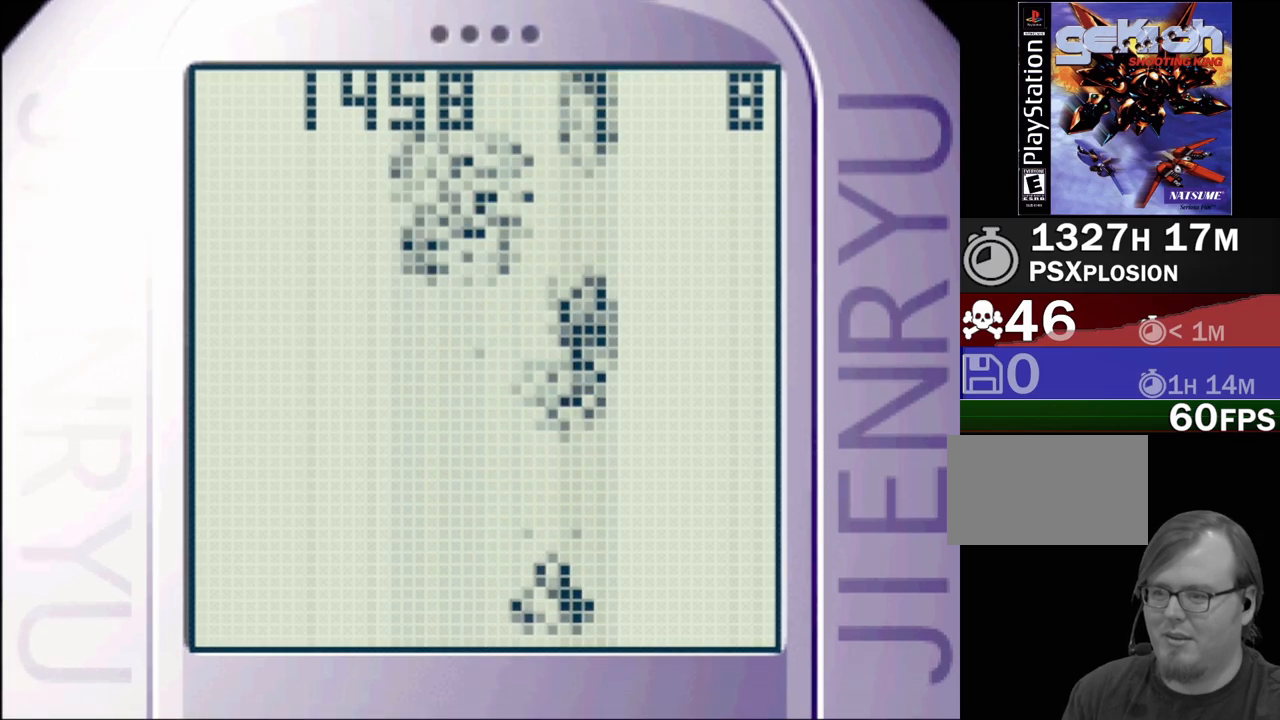
{"buttons": ["CROSS", "DPAD_RIGHT"], "events": [[150, "DPAD_LEFT", "up"], [167, "DPAD_RIGHT", "down"], [333, "DPAD_DOWN", "down"], [333, "DPAD_RIGHT", "up"], [367, "DPAD_LEFT", "down"], [383, "DPAD_DOWN", "up"], [483, "DPAD_LEFT", "up"], [500, "DPAD_RIGHT", "down"]]}
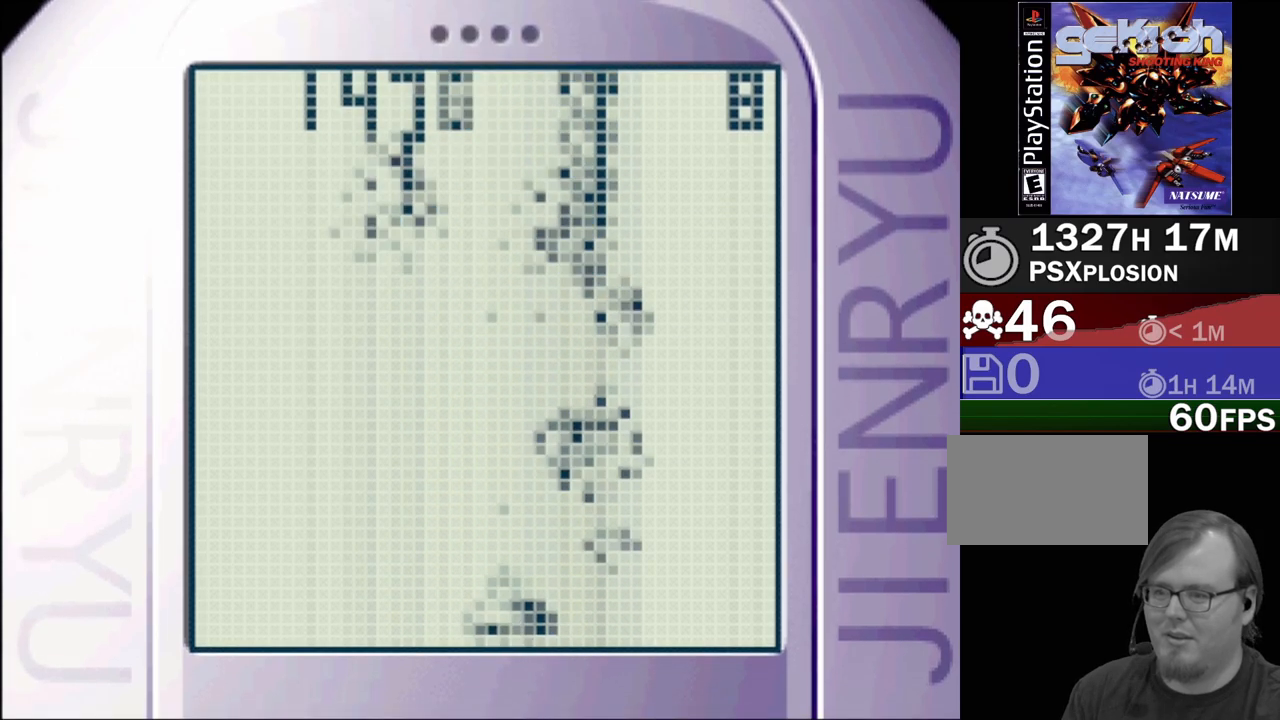
{"buttons": ["CROSS", "DPAD_UP", "DPAD_LEFT"], "events": [[117, "DPAD_RIGHT", "up"], [233, "DPAD_LEFT", "down"], [500, "DPAD_UP", "down"]]}
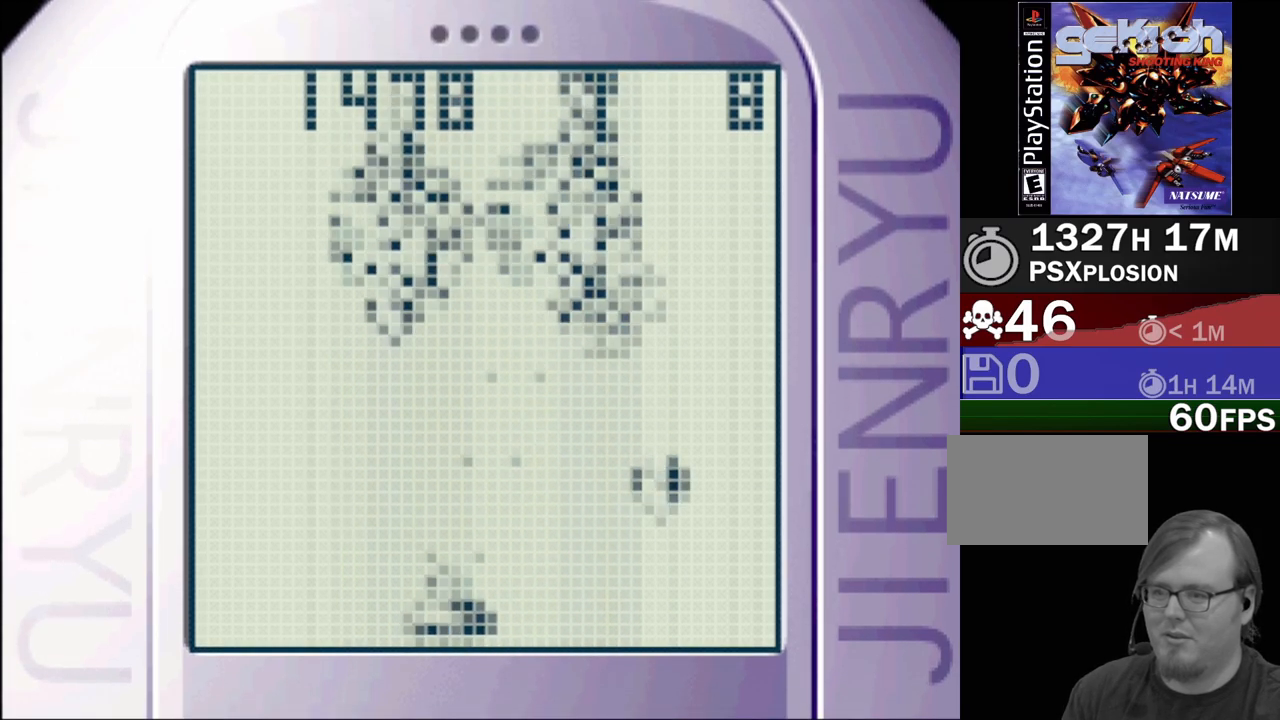
{"buttons": ["CROSS", "DPAD_LEFT"]}
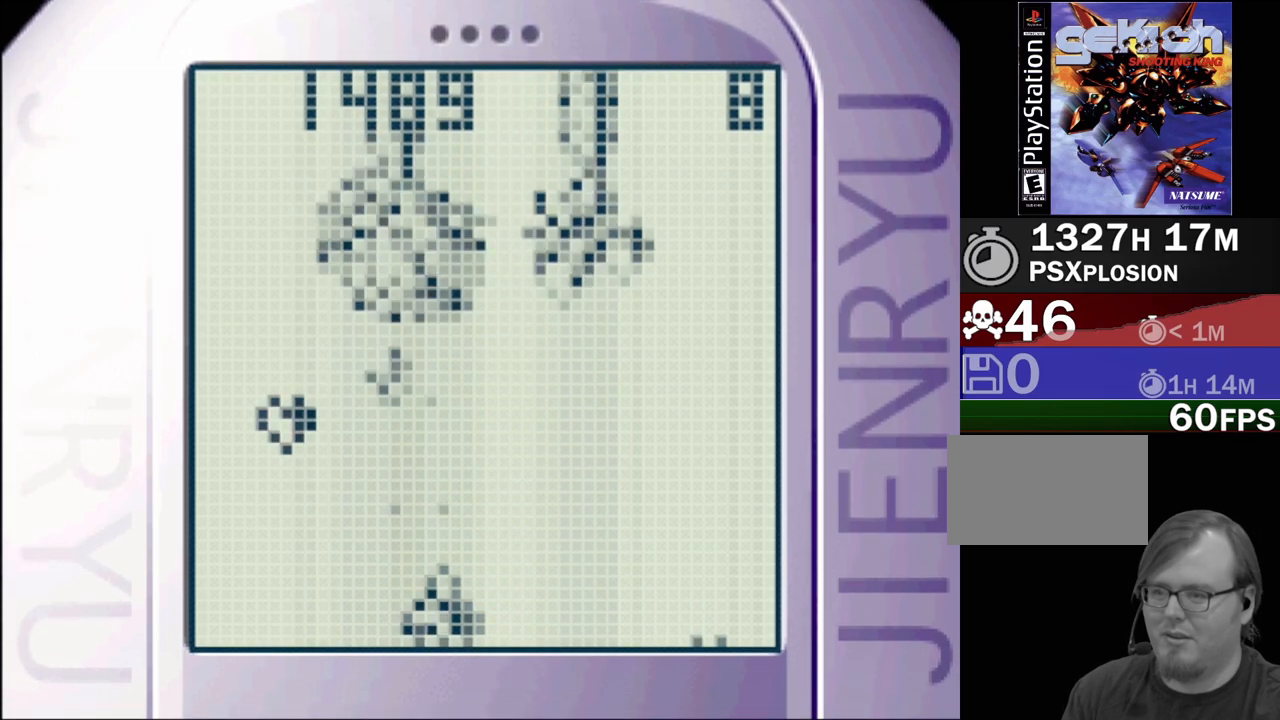
{"buttons": ["CROSS", "DPAD_UP", "DPAD_LEFT"]}
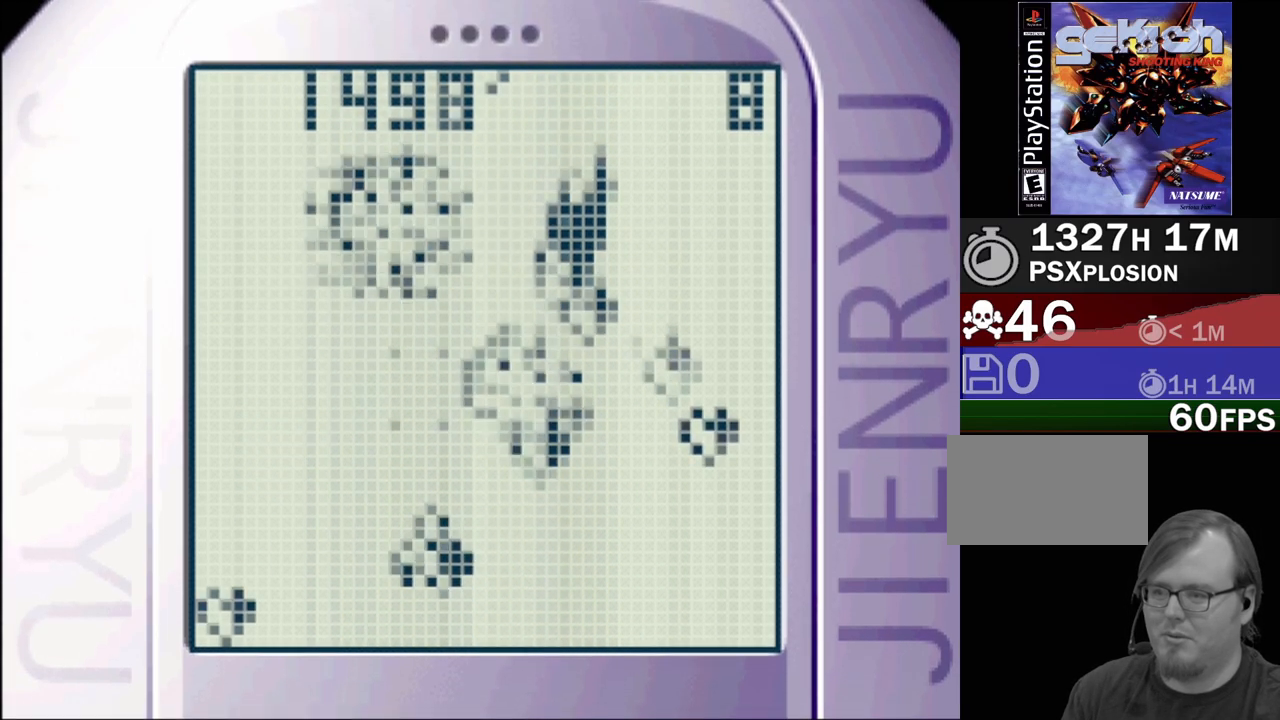
{"buttons": ["CROSS", "DPAD_DOWN", "DPAD_RIGHT"]}
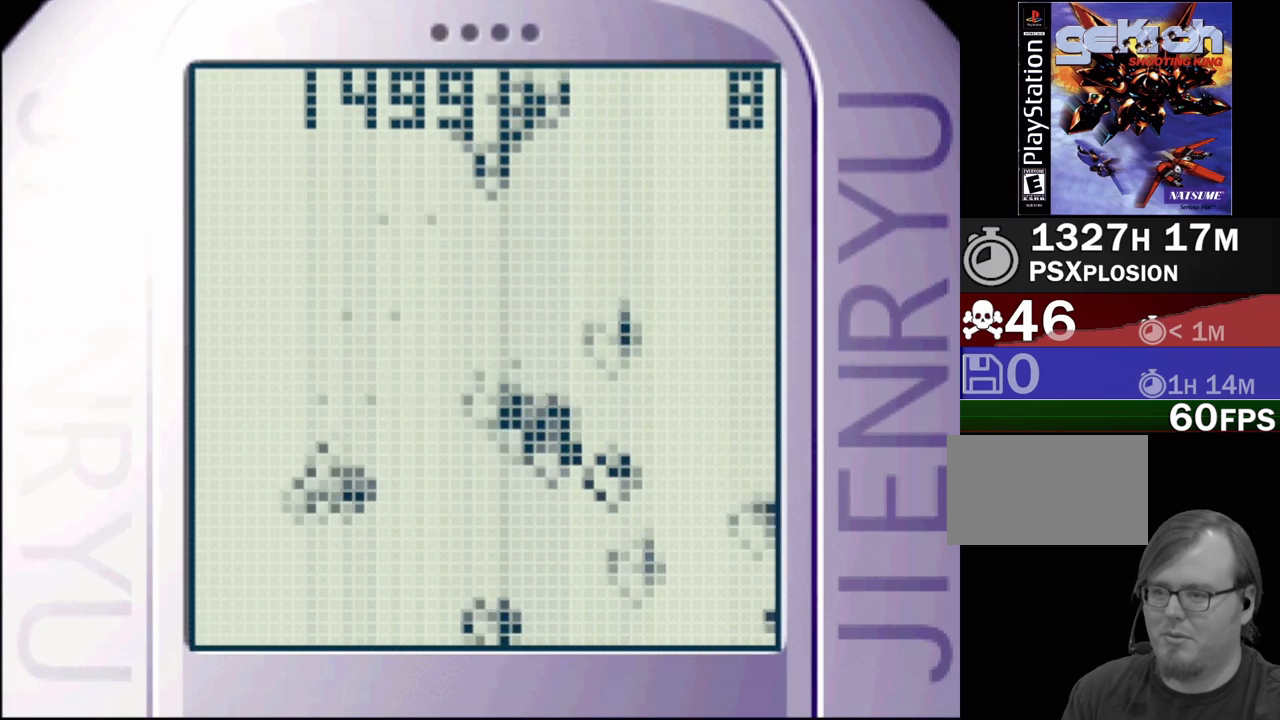
{"buttons": ["CROSS"], "events": [[133, "DPAD_RIGHT", "up"], [150, "DPAD_LEFT", "down"], [200, "DPAD_DOWN", "up"], [333, "DPAD_LEFT", "up"]]}
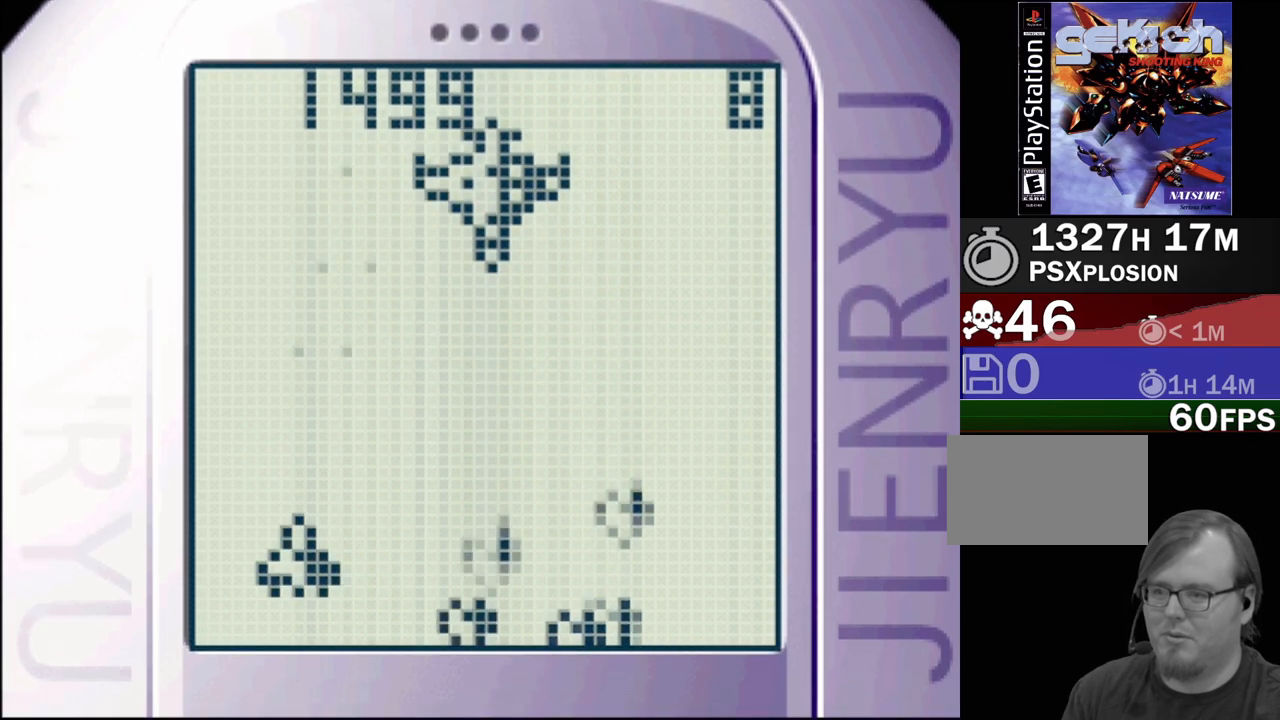
{"buttons": ["CROSS", "DPAD_RIGHT"], "events": [[50, "DPAD_RIGHT", "down"], [67, "DPAD_UP", "down"], [217, "DPAD_UP", "up"]]}
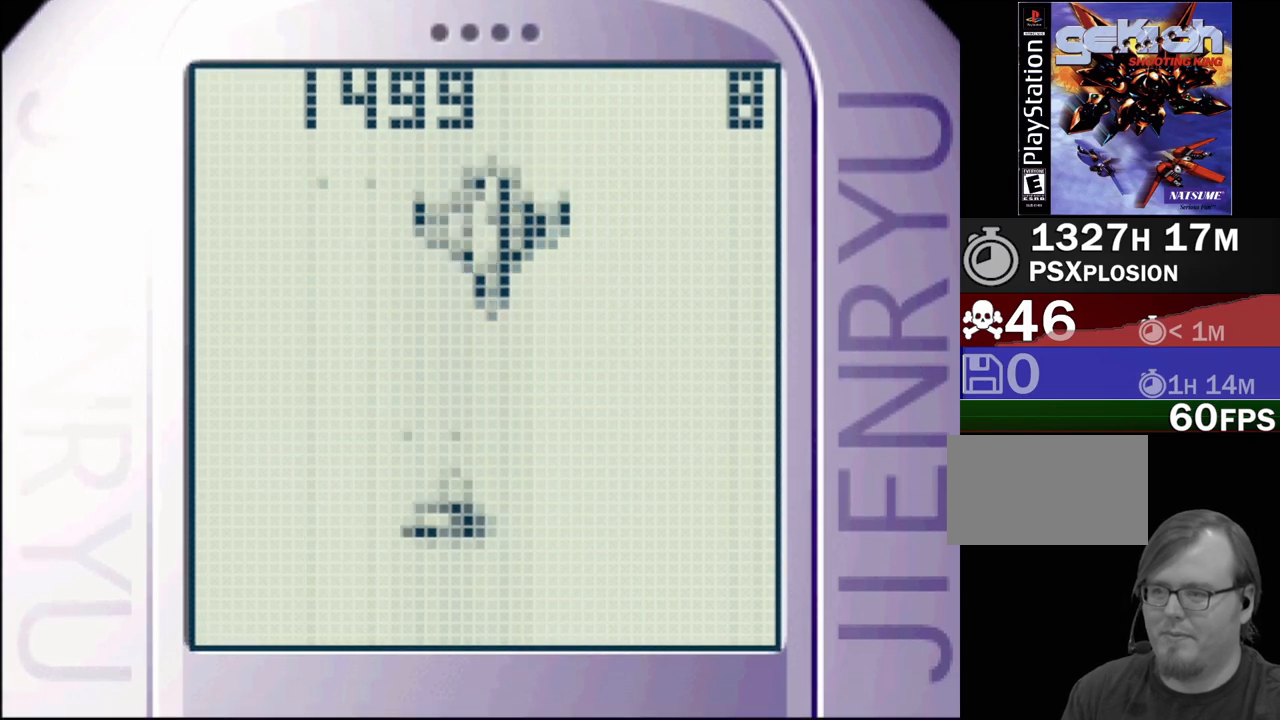
{"buttons": ["CROSS", "DPAD_DOWN"], "events": [[17, "DPAD_UP", "down"], [67, "DPAD_RIGHT", "up"], [133, "DPAD_UP", "up"], [400, "DPAD_DOWN", "down"]]}
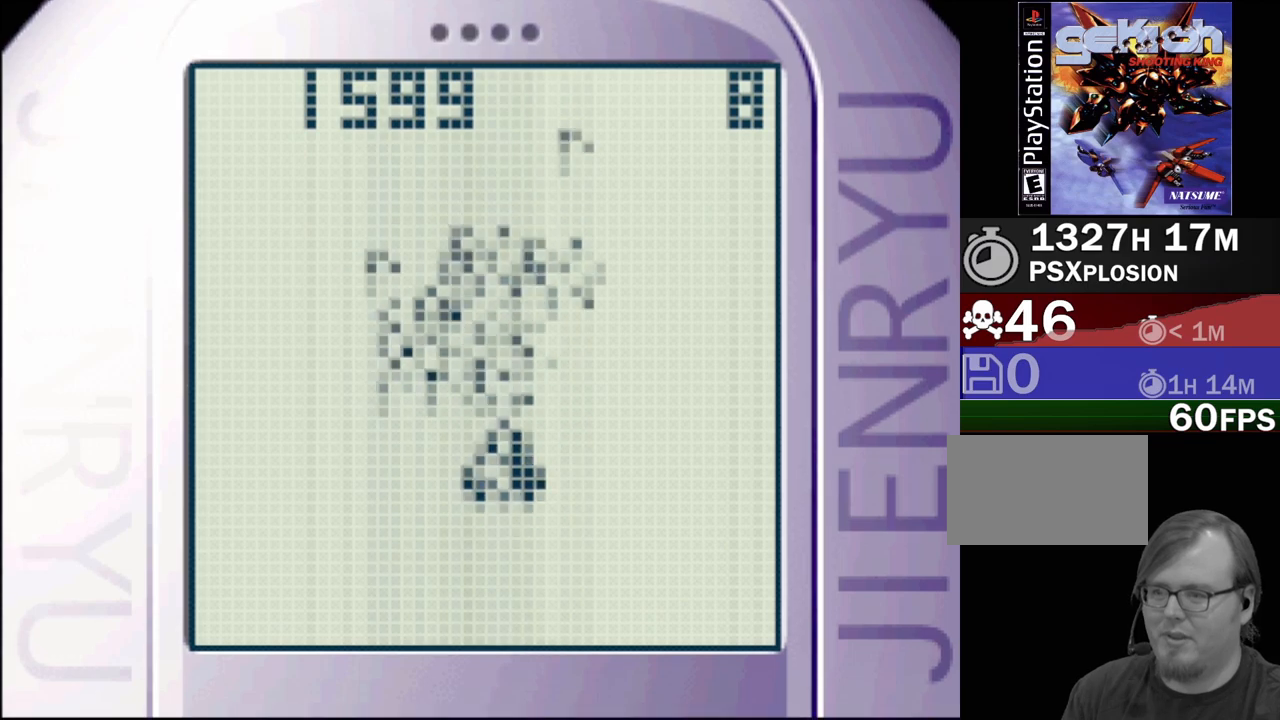
{"buttons": ["CROSS"], "events": [[50, "DPAD_LEFT", "down"], [200, "DPAD_DOWN", "up"], [283, "DPAD_LEFT", "up"], [400, "DPAD_RIGHT", "down"], [467, "DPAD_RIGHT", "up"]]}
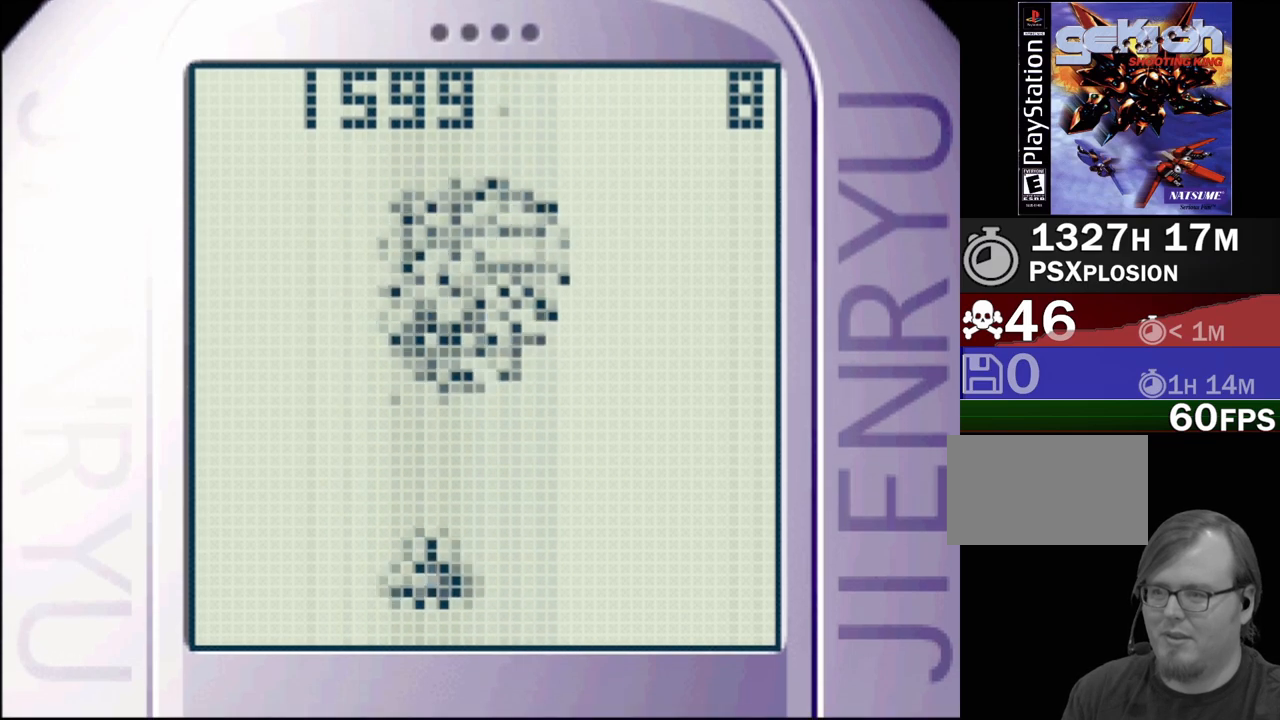
{"buttons": ["CROSS"], "events": [[33, "DPAD_LEFT", "down"], [233, "DPAD_LEFT", "up"]]}
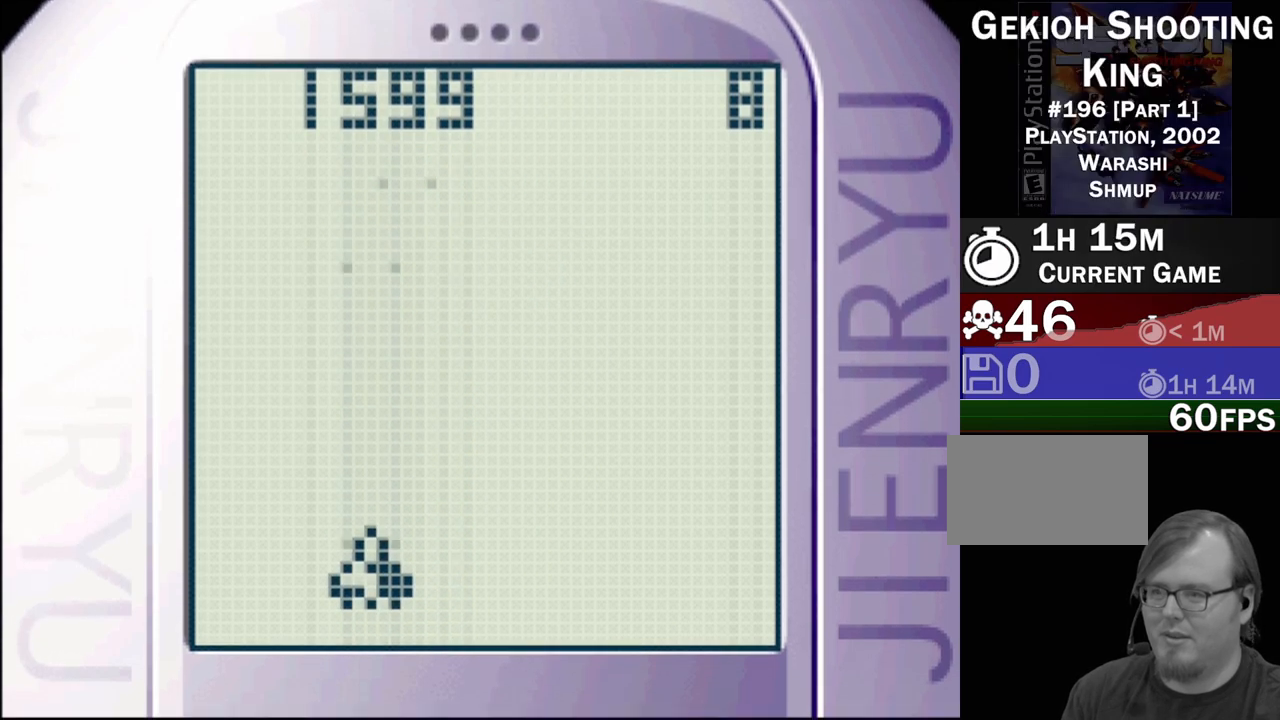
{"buttons": ["CROSS"], "events": [[100, "DPAD_RIGHT", "down"], [400, "DPAD_RIGHT", "up"]]}
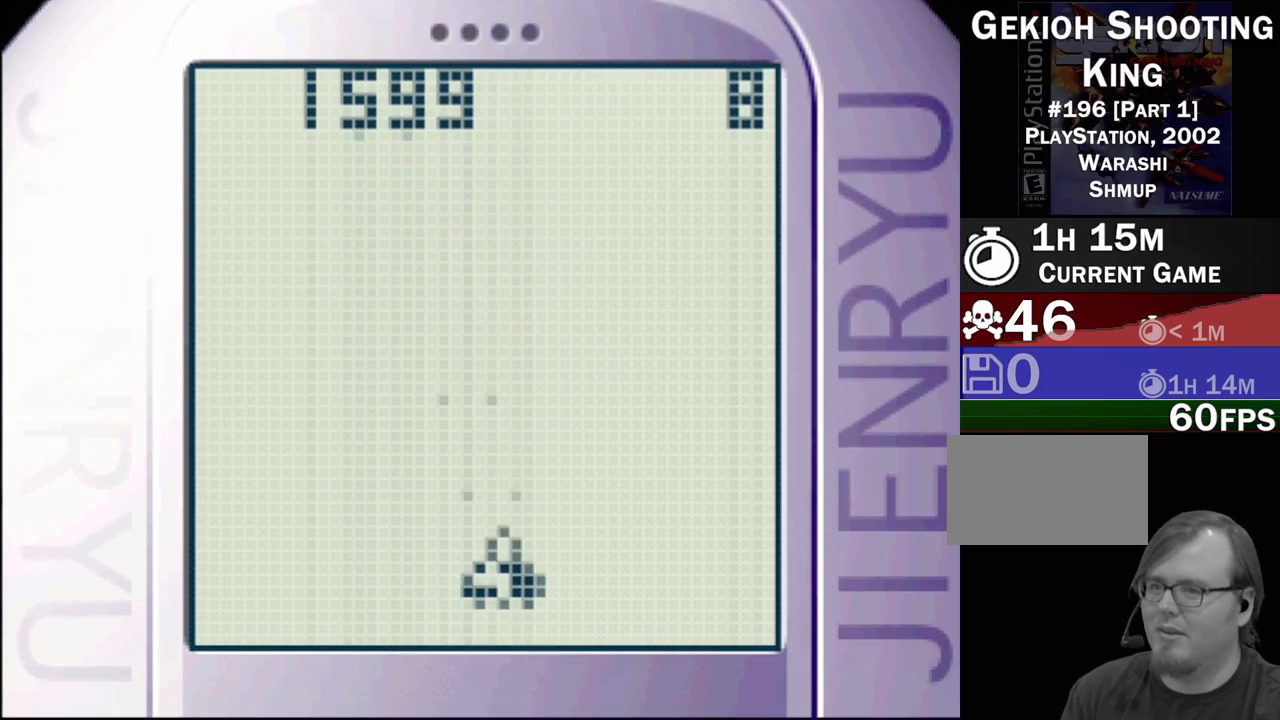
{"buttons": ["CROSS"], "events": [[317, "DPAD_LEFT", "down"], [500, "DPAD_LEFT", "up"]]}
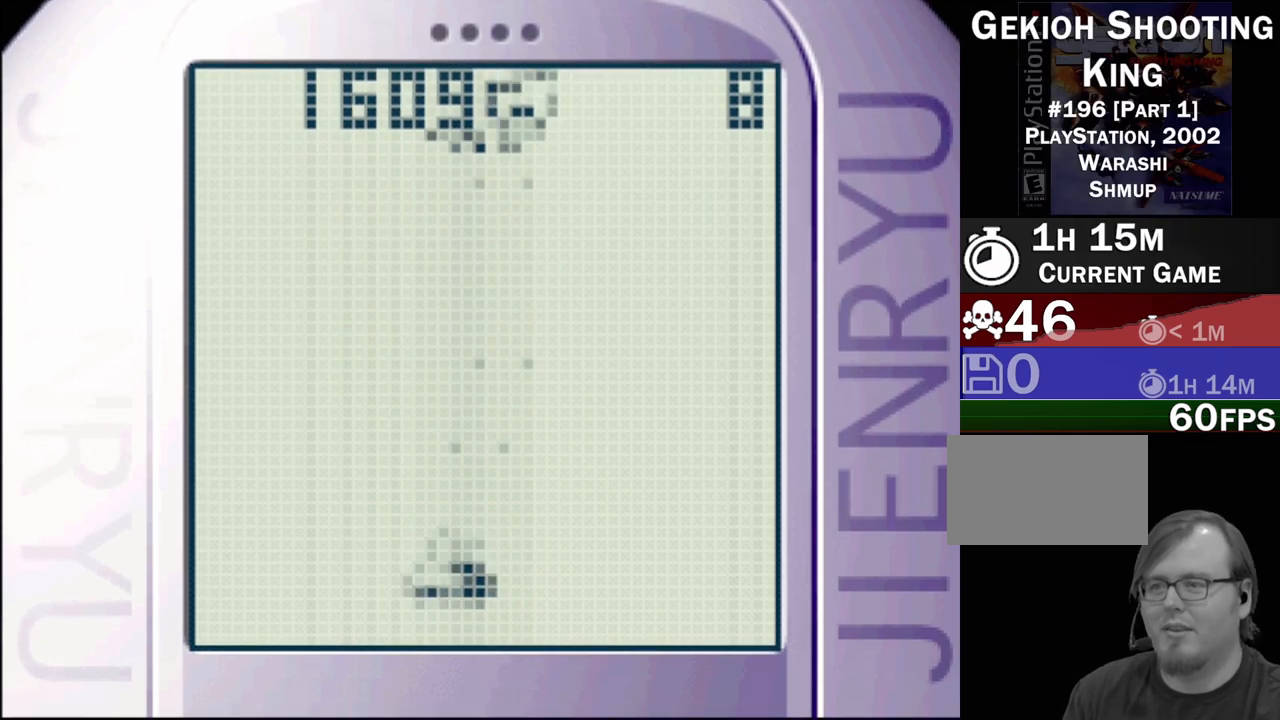
{"buttons": ["CROSS", "DPAD_RIGHT"], "events": [[67, "DPAD_RIGHT", "down"], [200, "DPAD_UP", "down"], [217, "DPAD_RIGHT", "up"], [267, "DPAD_LEFT", "down"], [367, "DPAD_LEFT", "up"], [367, "DPAD_UP", "up"], [400, "DPAD_RIGHT", "down"]]}
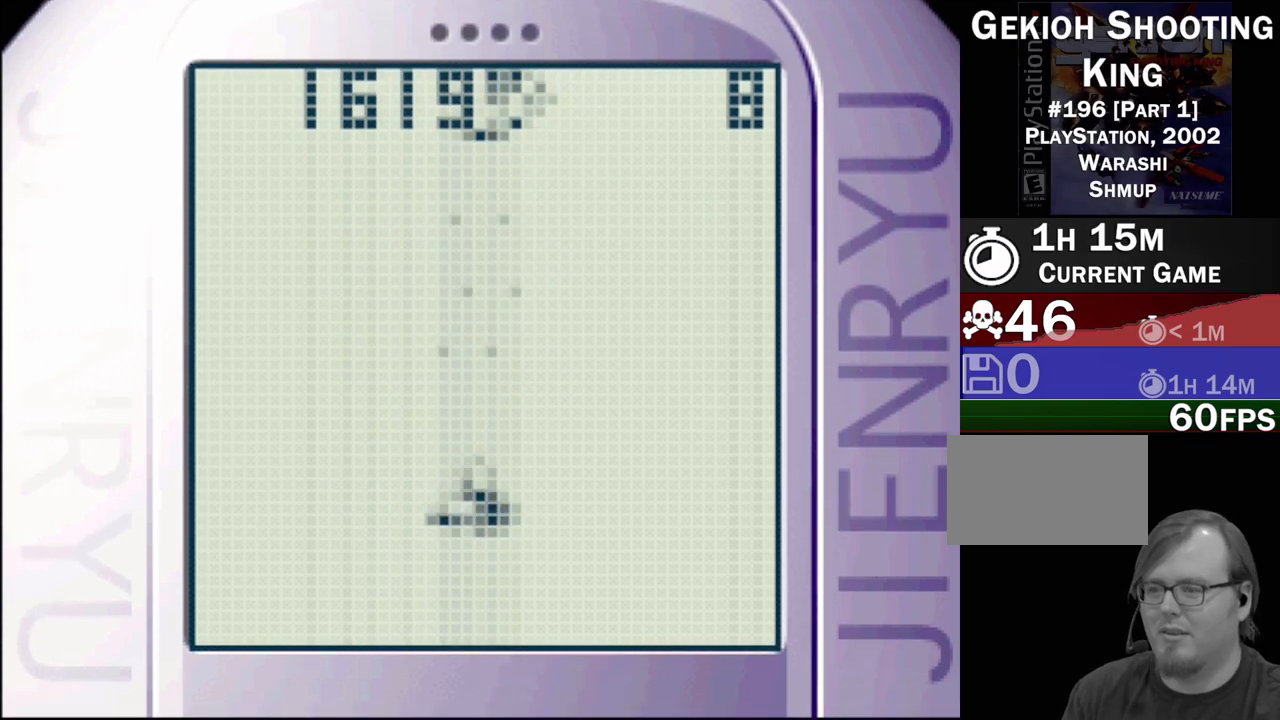
{"buttons": ["CROSS"], "events": [[33, "DPAD_RIGHT", "up"], [267, "DPAD_LEFT", "down"], [400, "DPAD_LEFT", "up"]]}
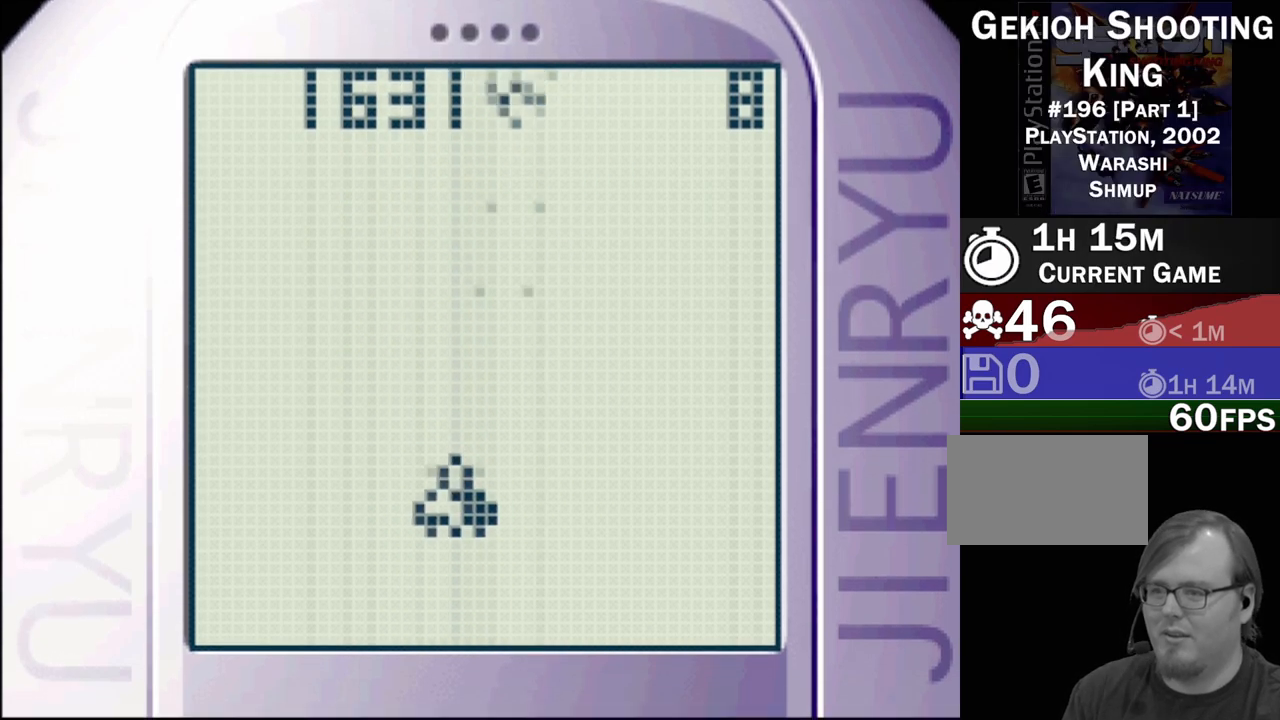
{"buttons": ["CROSS"], "events": [[67, "DPAD_DOWN", "down"], [250, "DPAD_DOWN", "up"]]}
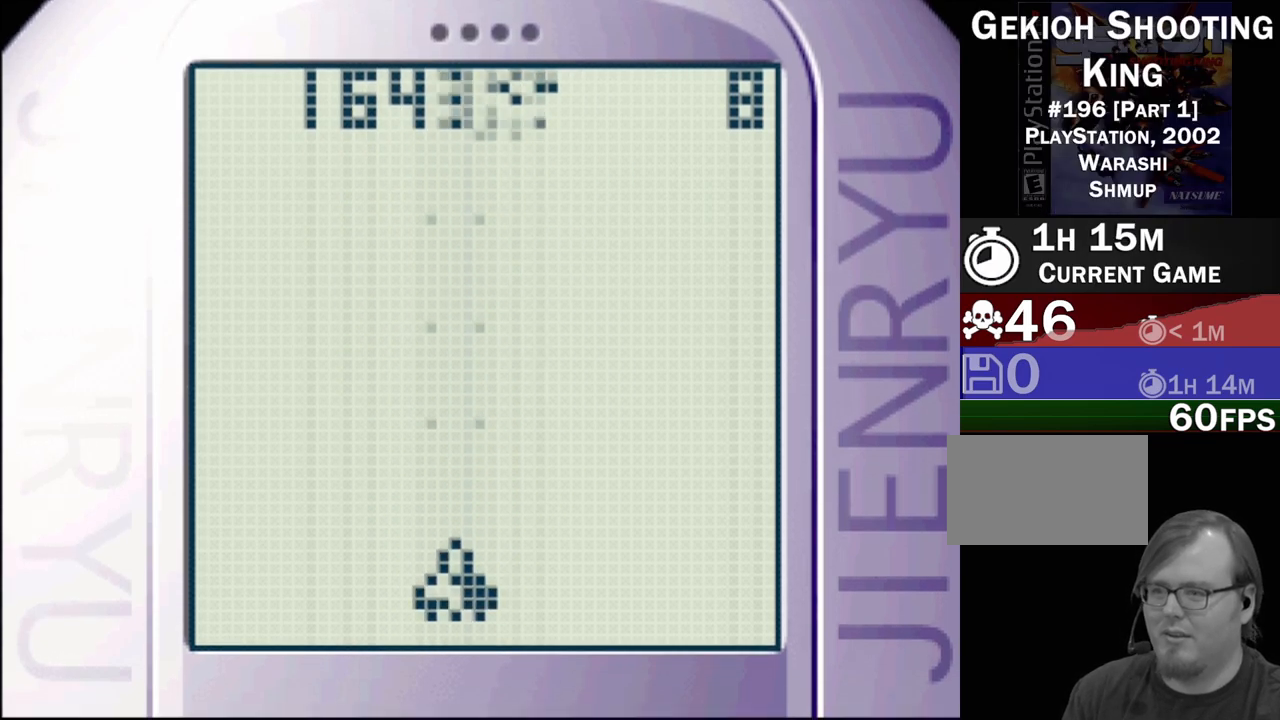
{"buttons": ["CROSS", "DPAD_UP", "DPAD_RIGHT"], "events": [[117, "DPAD_RIGHT", "down"], [267, "DPAD_UP", "down"], [283, "DPAD_RIGHT", "up"], [283, "DPAD_UP", "up"], [317, "DPAD_LEFT", "down"], [350, "DPAD_UP", "down"], [417, "DPAD_LEFT", "up"], [483, "DPAD_RIGHT", "down"]]}